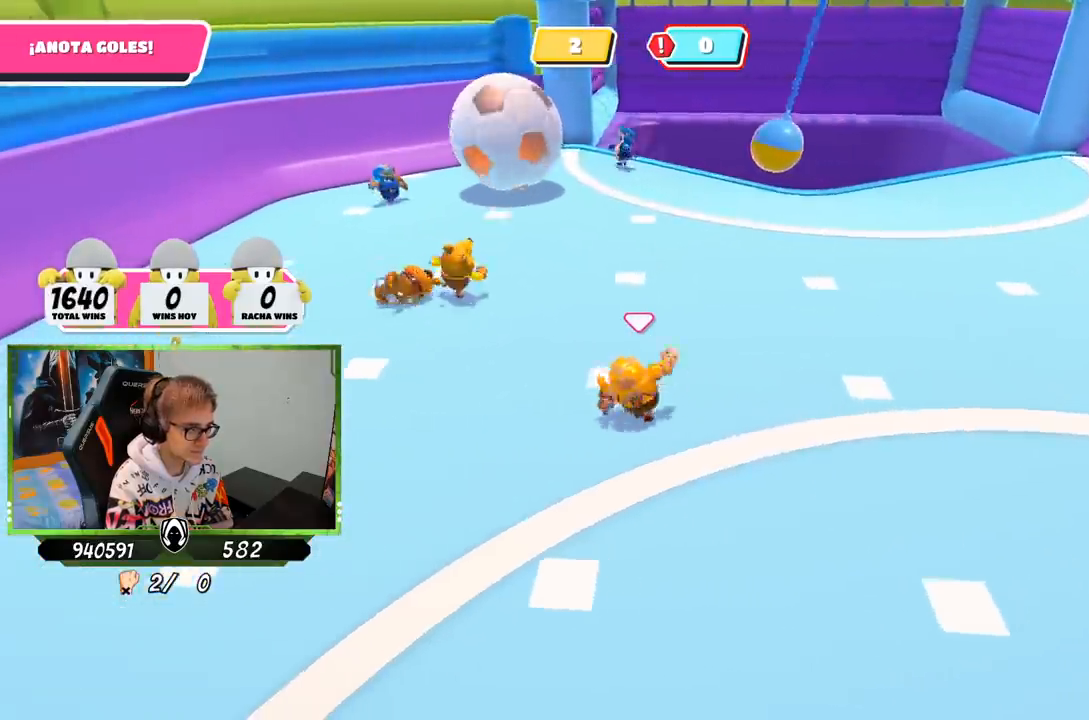
Gameplay with a controller (PlayStation layout); each line is a JSON object with the inputs held at the frame after it. "events" lists button and stick changes between this image and that frame as [ms after this image, input, new state], when the widget could be followed in between.
{"buttons": [], "left_stick": "left", "right_stick": "center", "events": []}
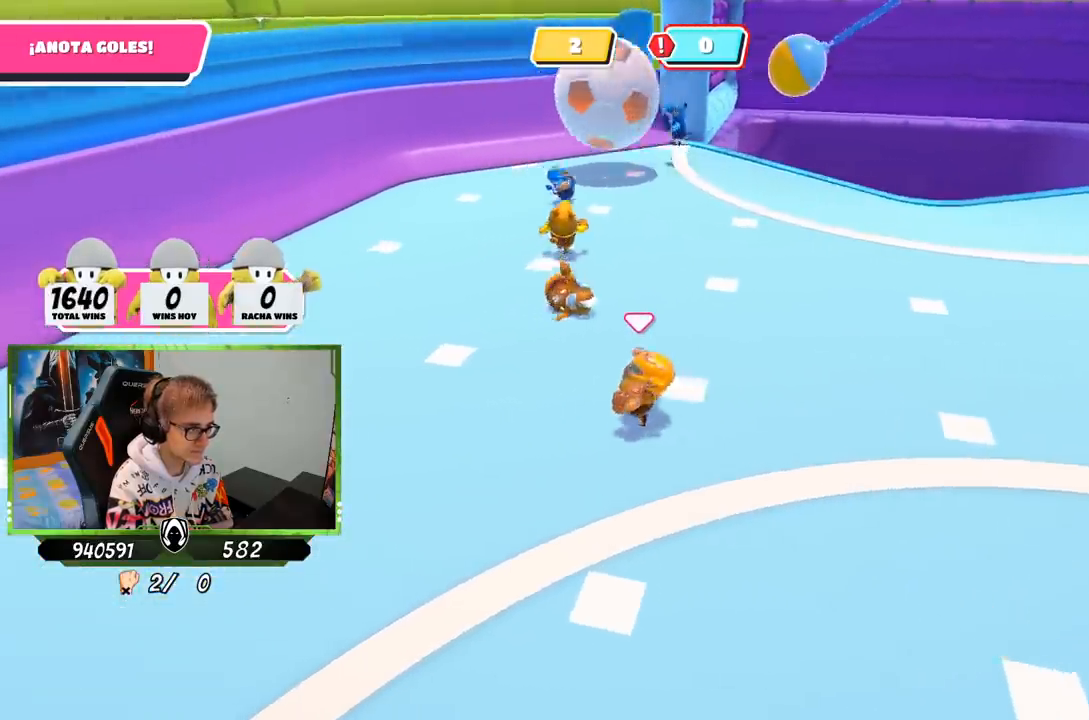
{"buttons": [], "left_stick": "up-left", "right_stick": "center", "events": [[433, "left_stick", "up-left"]]}
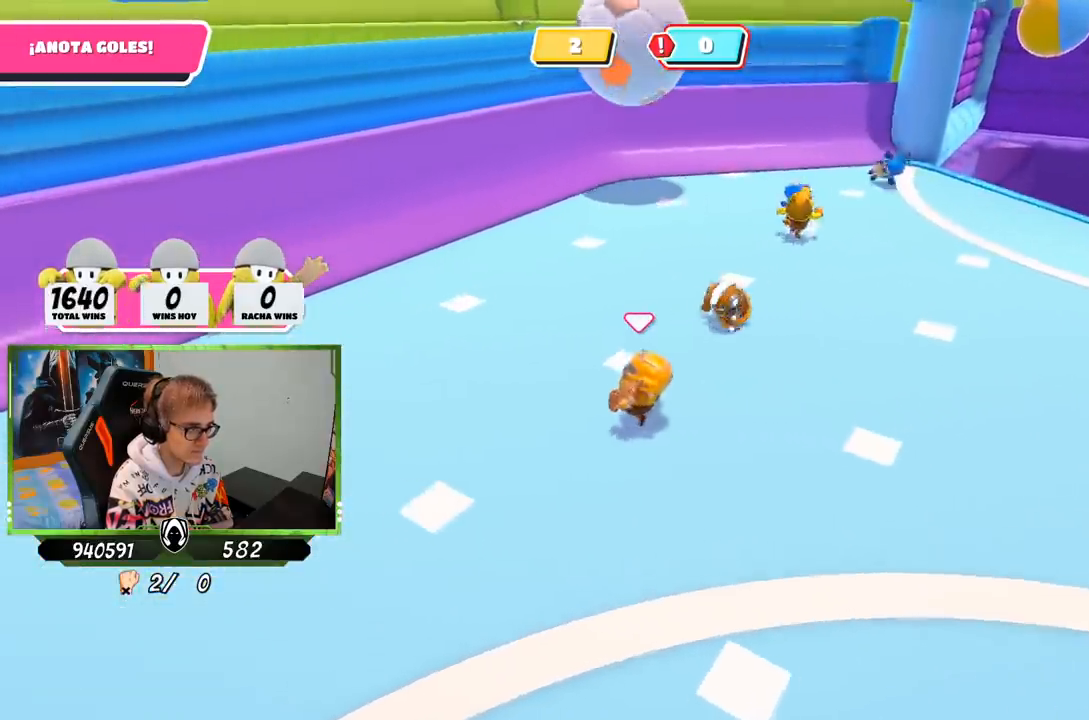
{"buttons": [], "left_stick": "up-right", "right_stick": "right", "events": [[50, "right_stick", "right"], [383, "left_stick", "up"], [483, "left_stick", "up-right"]]}
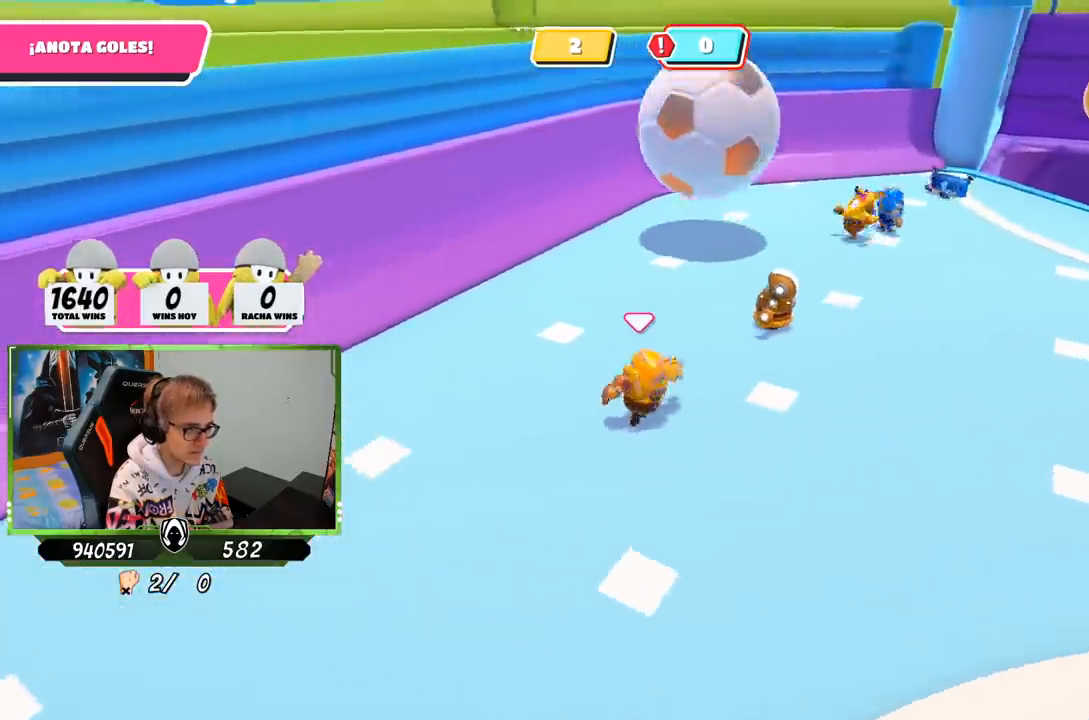
{"buttons": [], "left_stick": "up", "right_stick": "center", "events": [[200, "right_stick", "center"], [417, "left_stick", "up"]]}
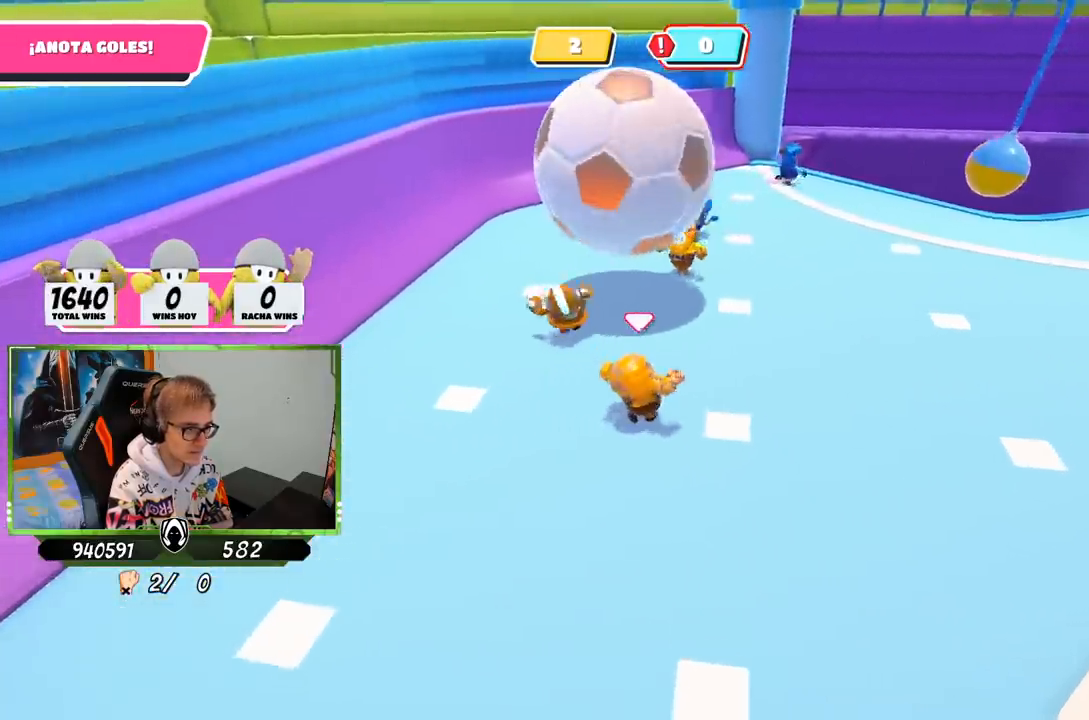
{"buttons": [], "left_stick": "up-right", "right_stick": "center", "events": [[183, "CROSS", "down"], [250, "SQUARE", "down"], [283, "left_stick", "up-right"], [350, "CROSS", "up"], [350, "SQUARE", "up"], [417, "SQUARE", "down"], [483, "SQUARE", "up"]]}
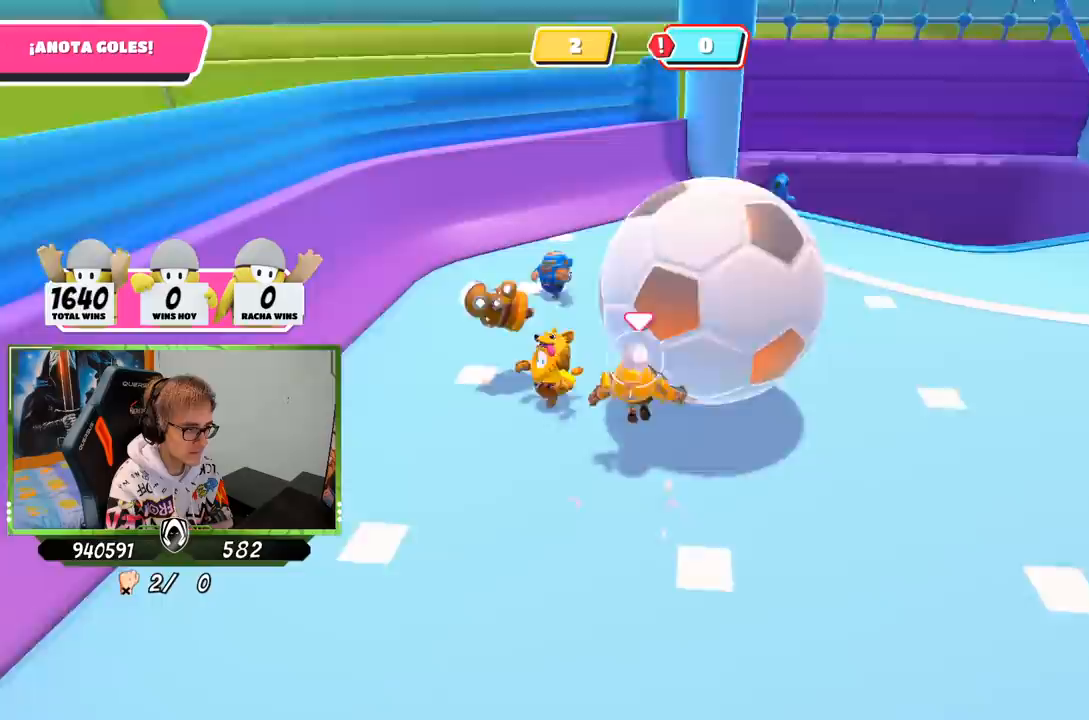
{"buttons": [], "left_stick": "up-right", "right_stick": "center", "events": [[117, "right_stick", "right"], [383, "right_stick", "center"]]}
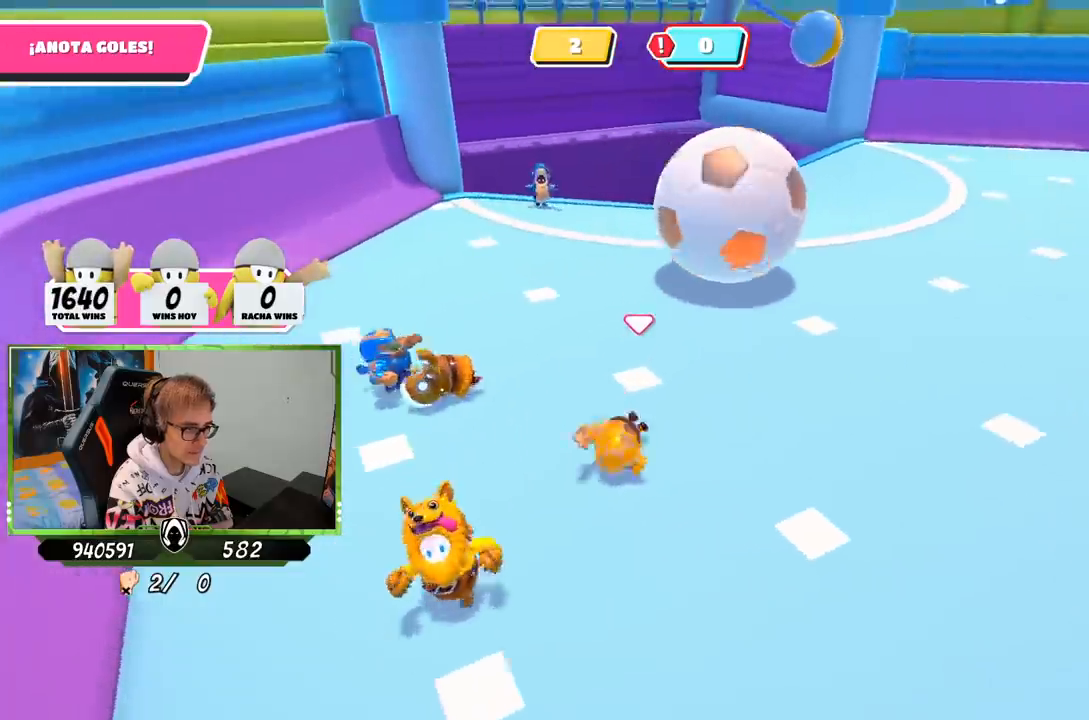
{"buttons": [], "left_stick": "up-right", "right_stick": "center", "events": []}
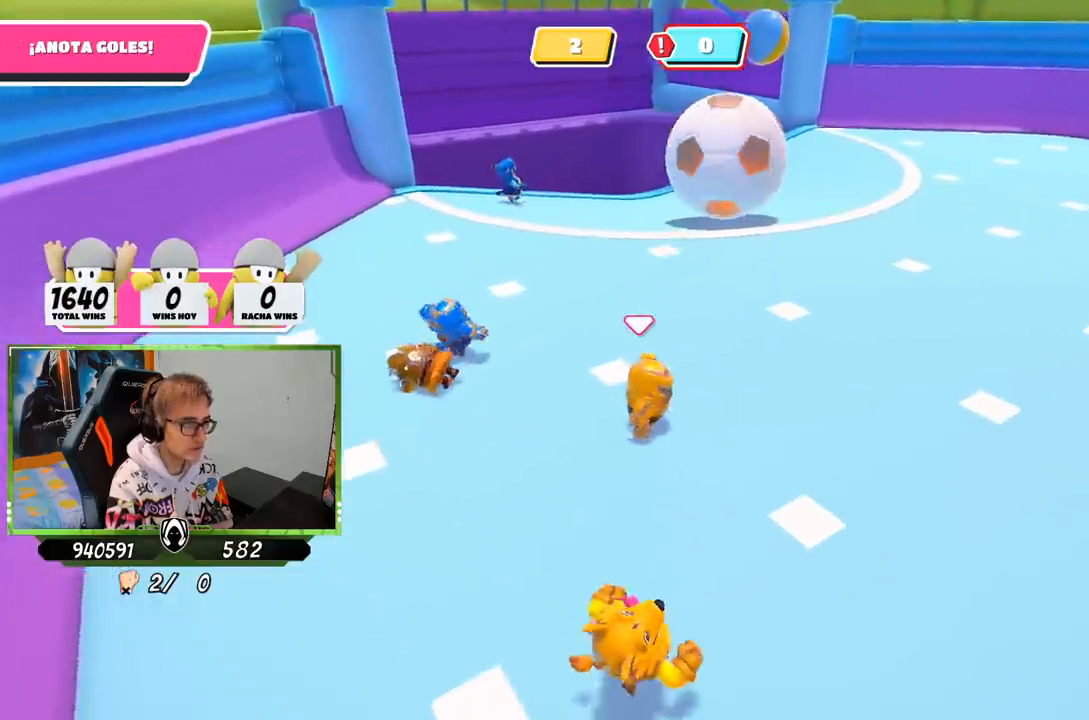
{"buttons": [], "left_stick": "right", "right_stick": "center", "events": [[200, "left_stick", "right"]]}
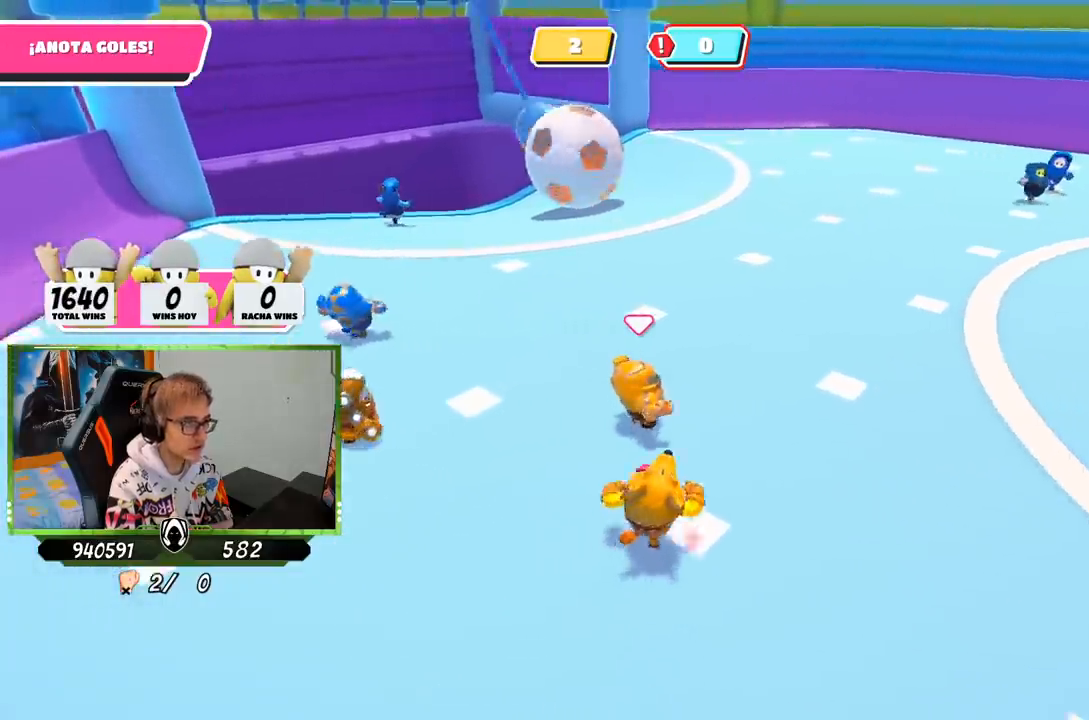
{"buttons": [], "left_stick": "right", "right_stick": "center", "events": []}
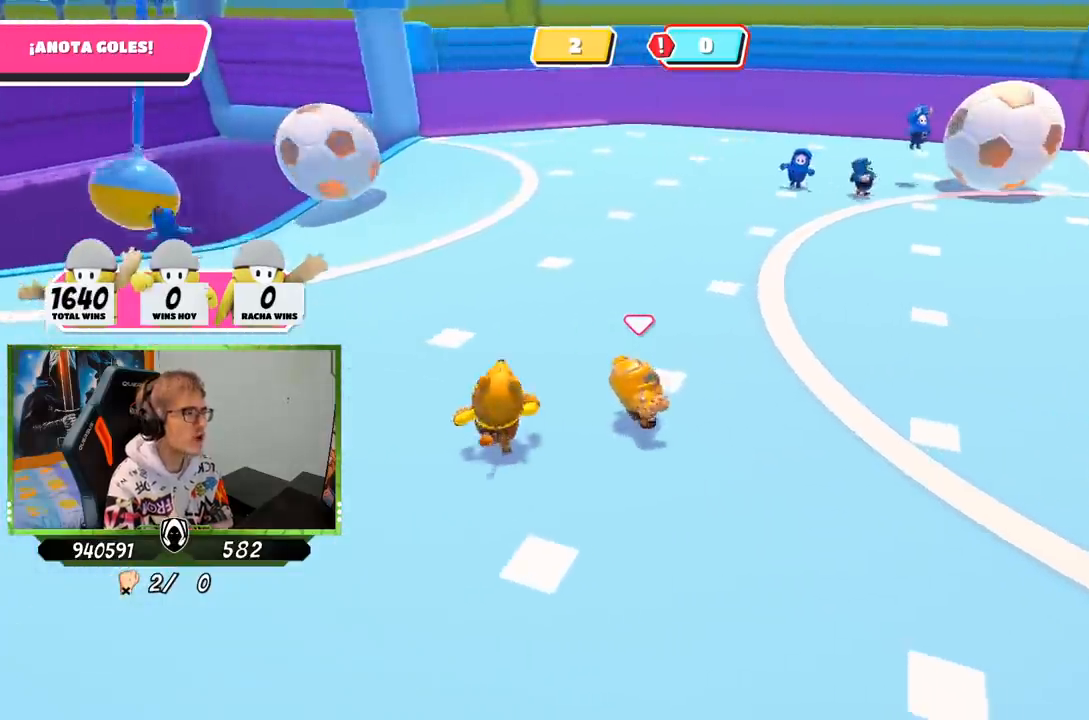
{"buttons": [], "left_stick": "up-right", "right_stick": "center", "events": [[317, "left_stick", "up-right"]]}
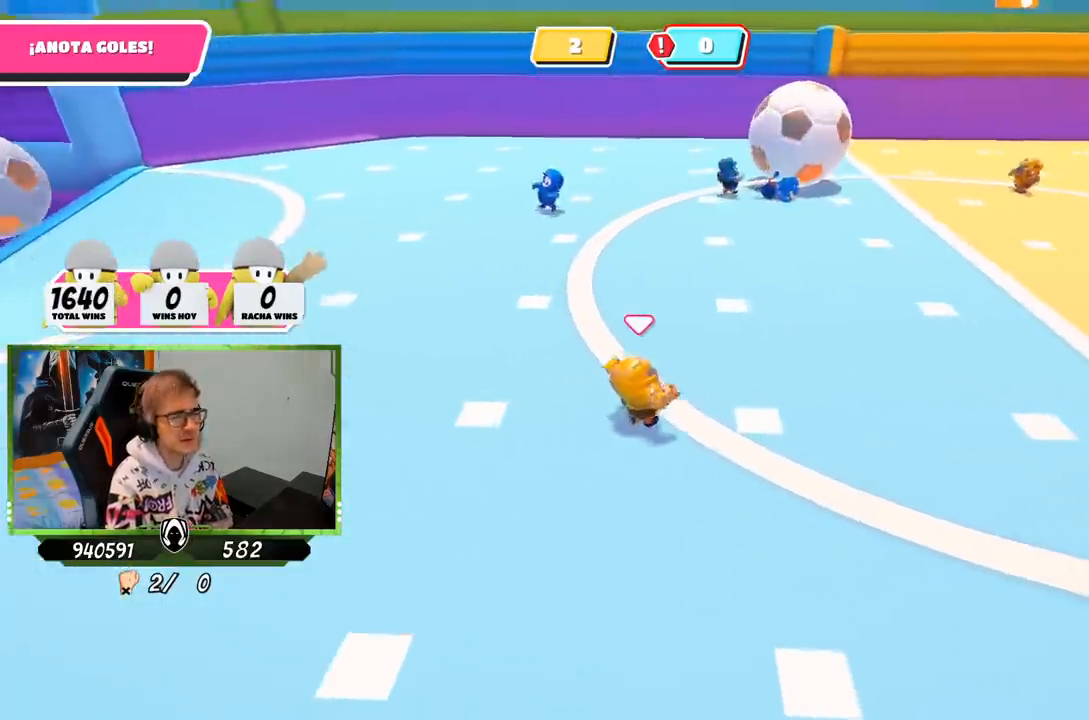
{"buttons": [], "left_stick": "up-right", "right_stick": "center", "events": []}
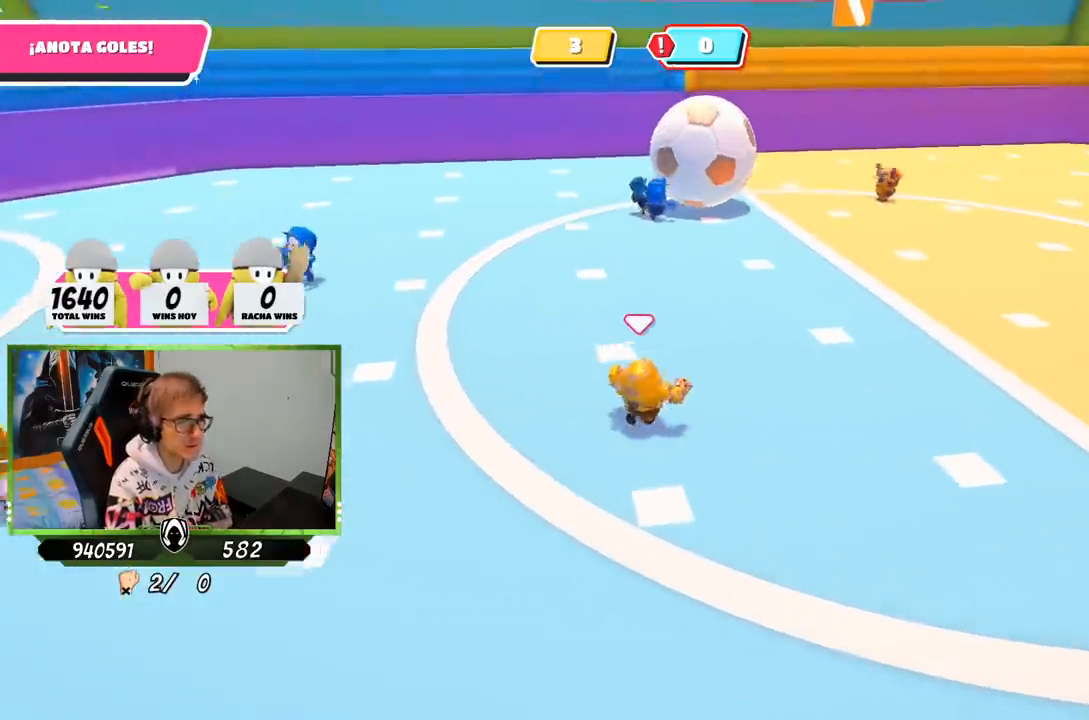
{"buttons": [], "left_stick": "up-right", "right_stick": "down-left", "events": [[300, "right_stick", "left"], [383, "right_stick", "down-left"]]}
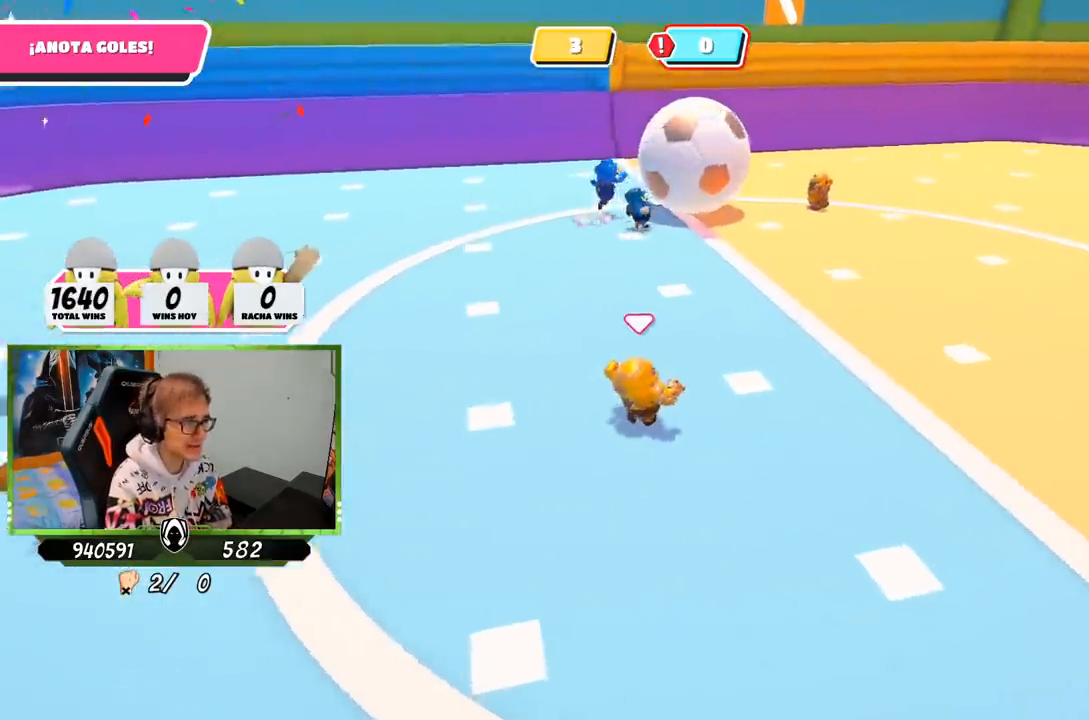
{"buttons": [], "left_stick": "right", "right_stick": "left", "events": [[283, "left_stick", "right"], [367, "right_stick", "left"]]}
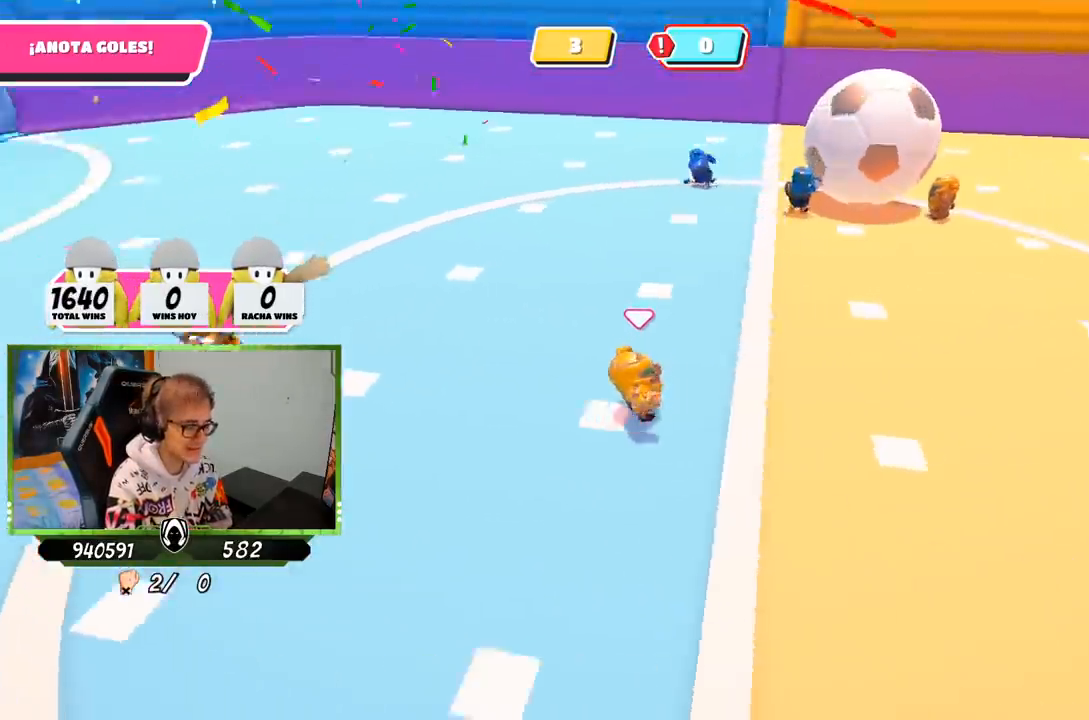
{"buttons": [], "left_stick": "right", "right_stick": "left", "events": []}
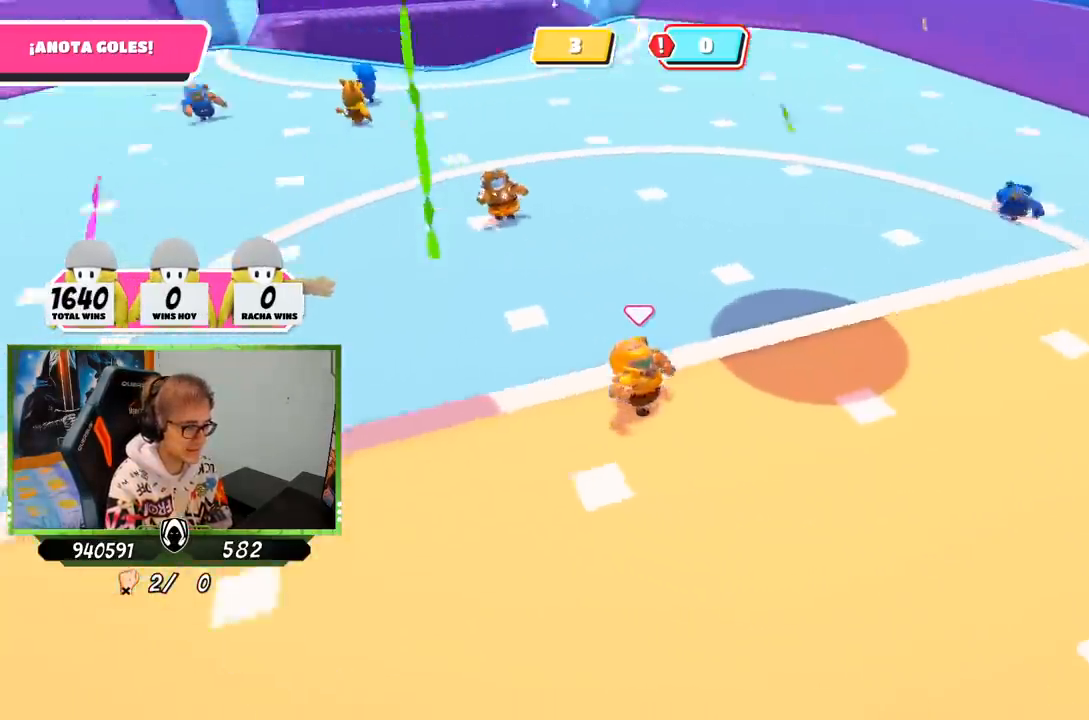
{"buttons": [], "left_stick": "right", "right_stick": "center", "events": [[217, "right_stick", "center"]]}
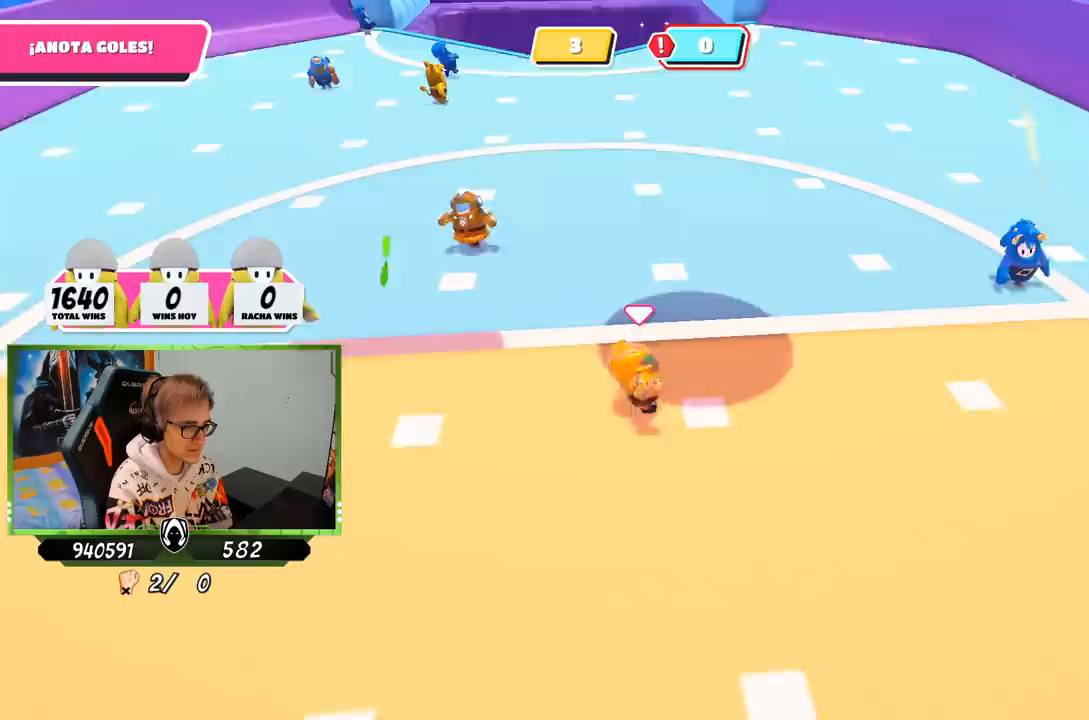
{"buttons": [], "left_stick": "up-left", "right_stick": "center", "events": [[83, "left_stick", "up"], [200, "left_stick", "up-left"], [217, "CROSS", "down"], [417, "CROSS", "up"]]}
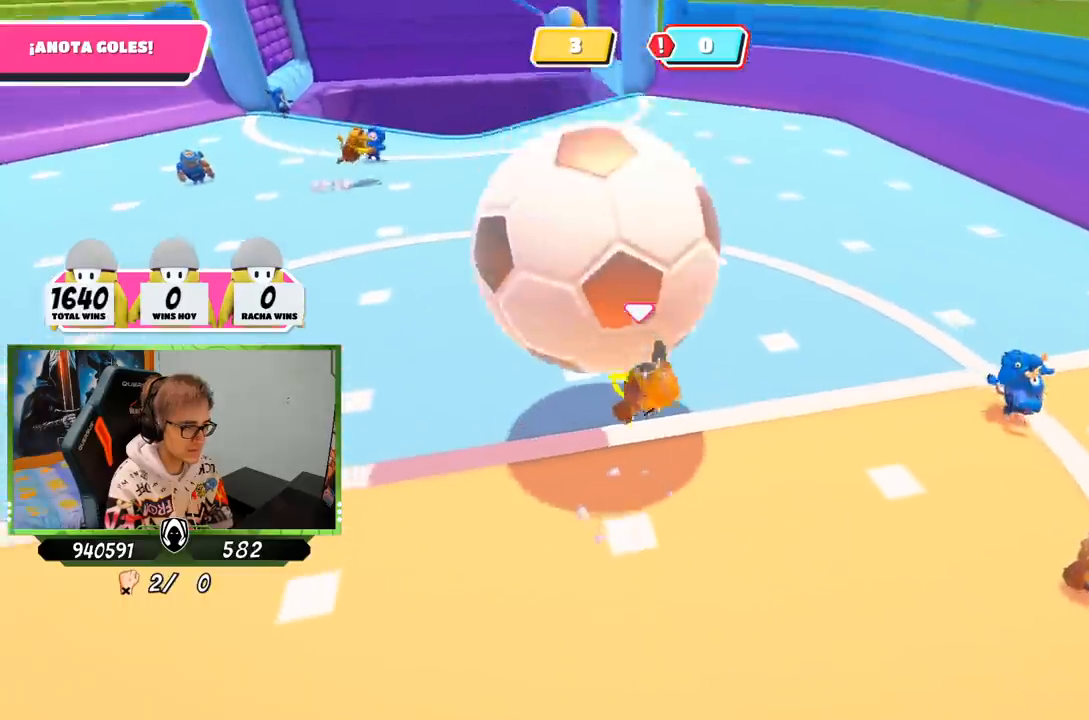
{"buttons": [], "left_stick": "center", "right_stick": "center", "events": [[50, "right_stick", "up-left"], [350, "right_stick", "center"], [417, "left_stick", "center"]]}
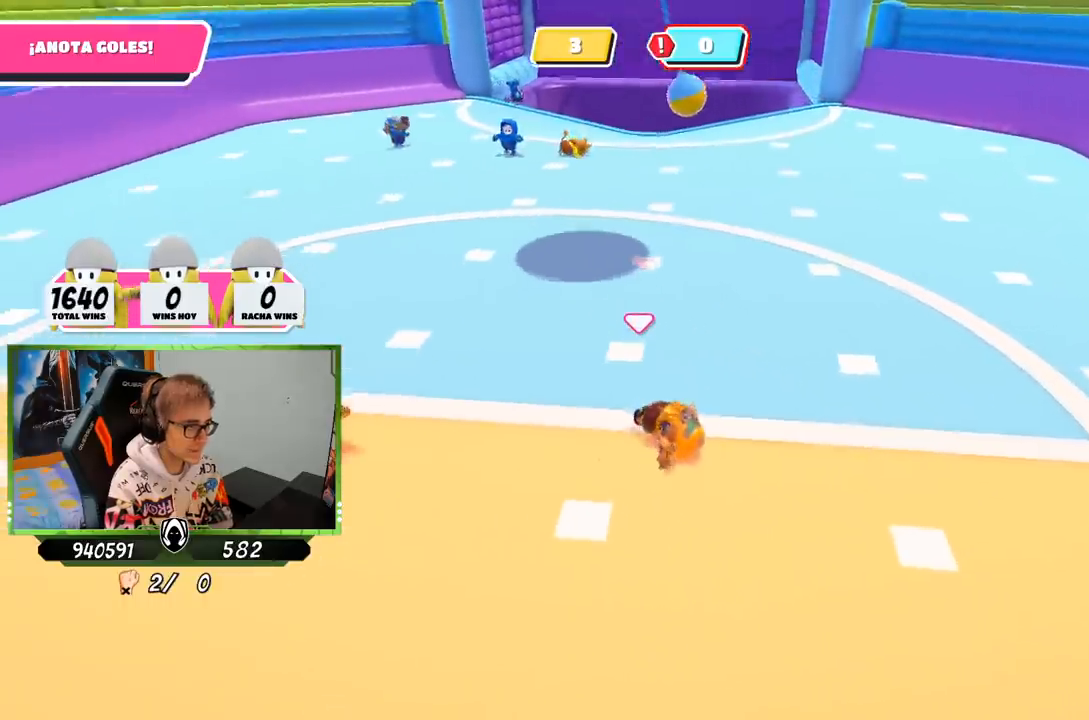
{"buttons": [], "left_stick": "up-left", "right_stick": "up", "events": [[217, "left_stick", "up"], [333, "left_stick", "up-left"], [400, "right_stick", "up"]]}
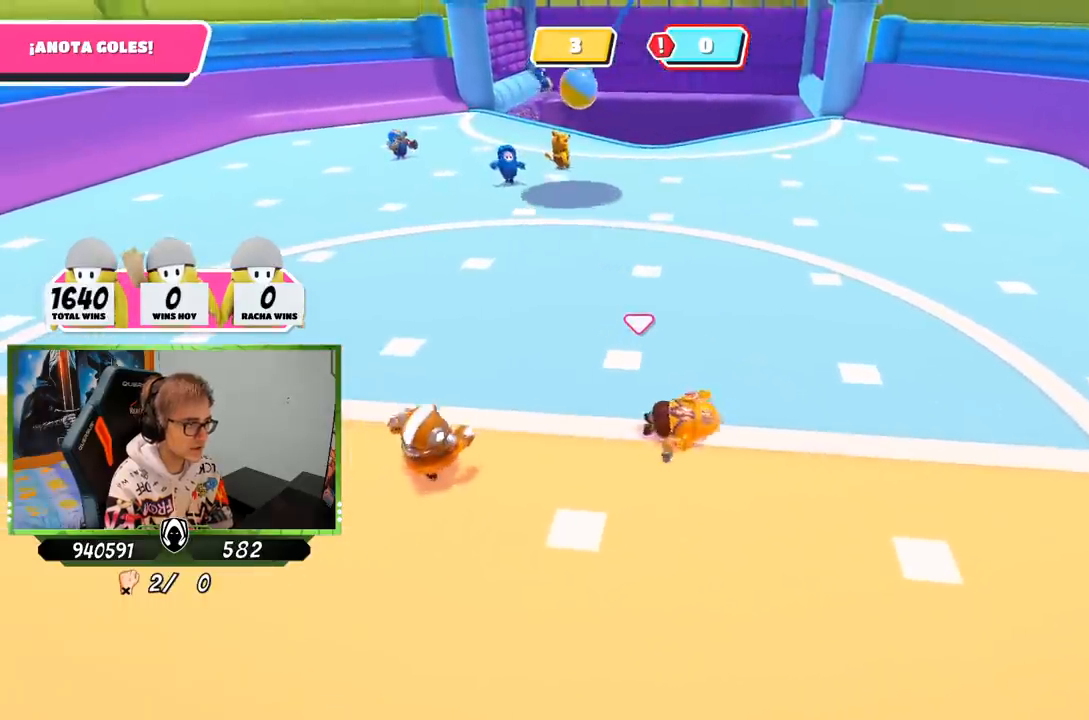
{"buttons": [], "left_stick": "center", "right_stick": "center", "events": [[50, "right_stick", "center"], [150, "left_stick", "center"], [217, "left_stick", "up-left"], [383, "left_stick", "center"]]}
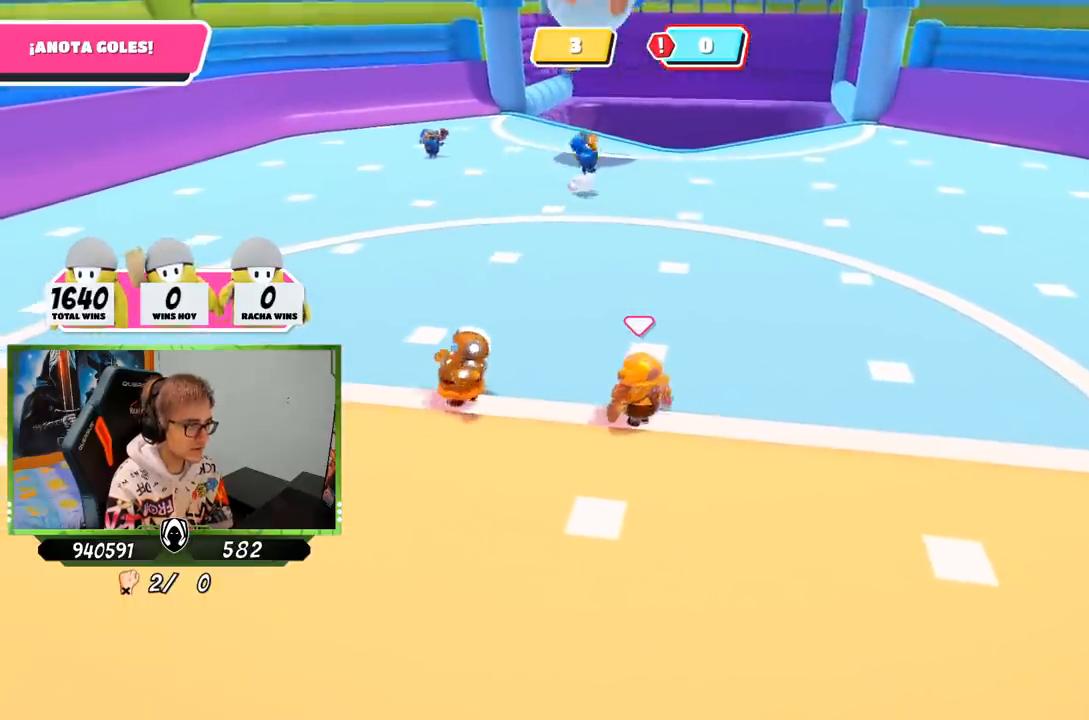
{"buttons": [], "left_stick": "left", "right_stick": "center", "events": [[50, "left_stick", "left"]]}
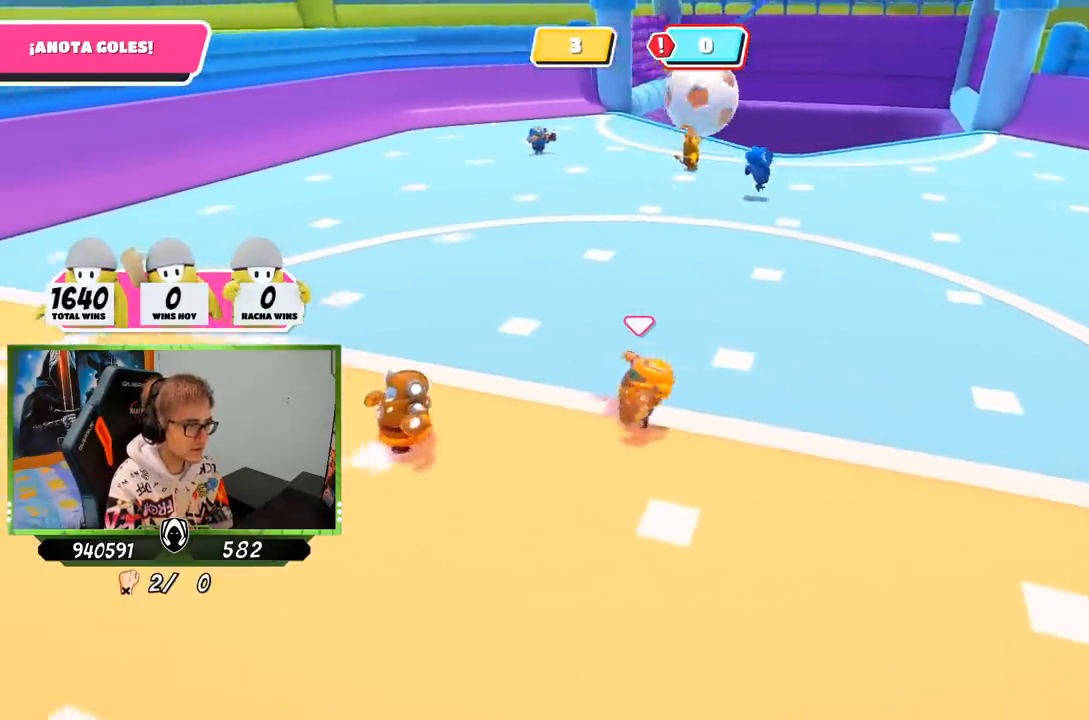
{"buttons": [], "left_stick": "left", "right_stick": "center", "events": [[50, "left_stick", "down-left"], [217, "left_stick", "down-right"], [317, "left_stick", "left"]]}
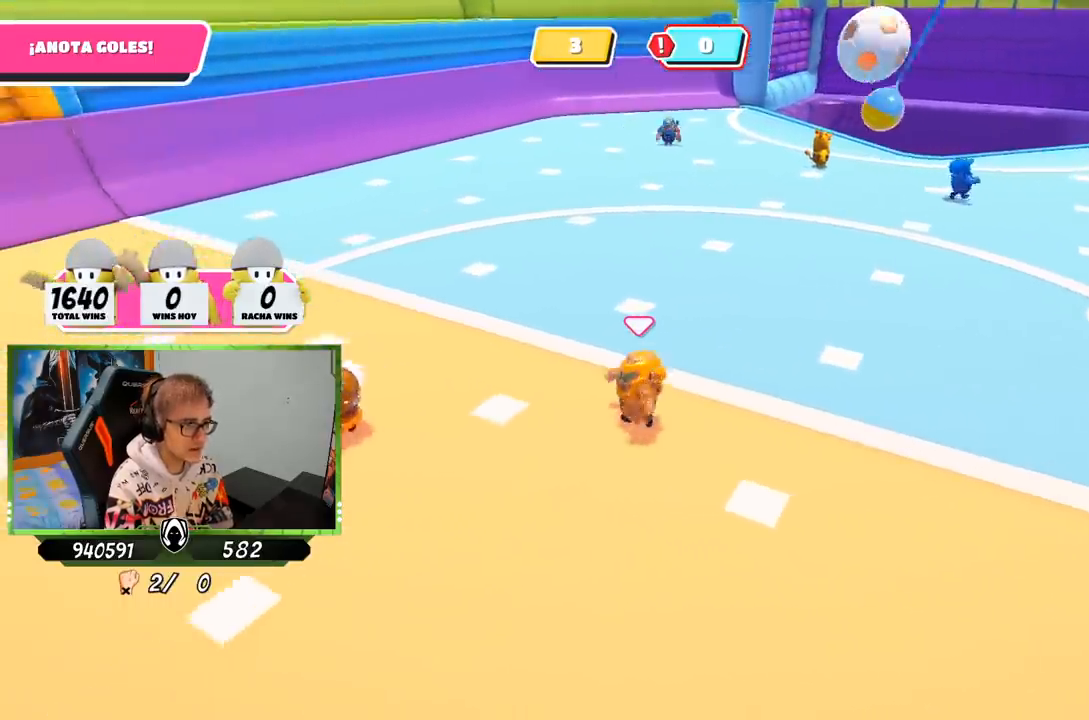
{"buttons": [], "left_stick": "down-right", "right_stick": "down-right", "events": [[283, "right_stick", "right"], [367, "left_stick", "down"], [450, "left_stick", "down-right"], [483, "right_stick", "down-right"]]}
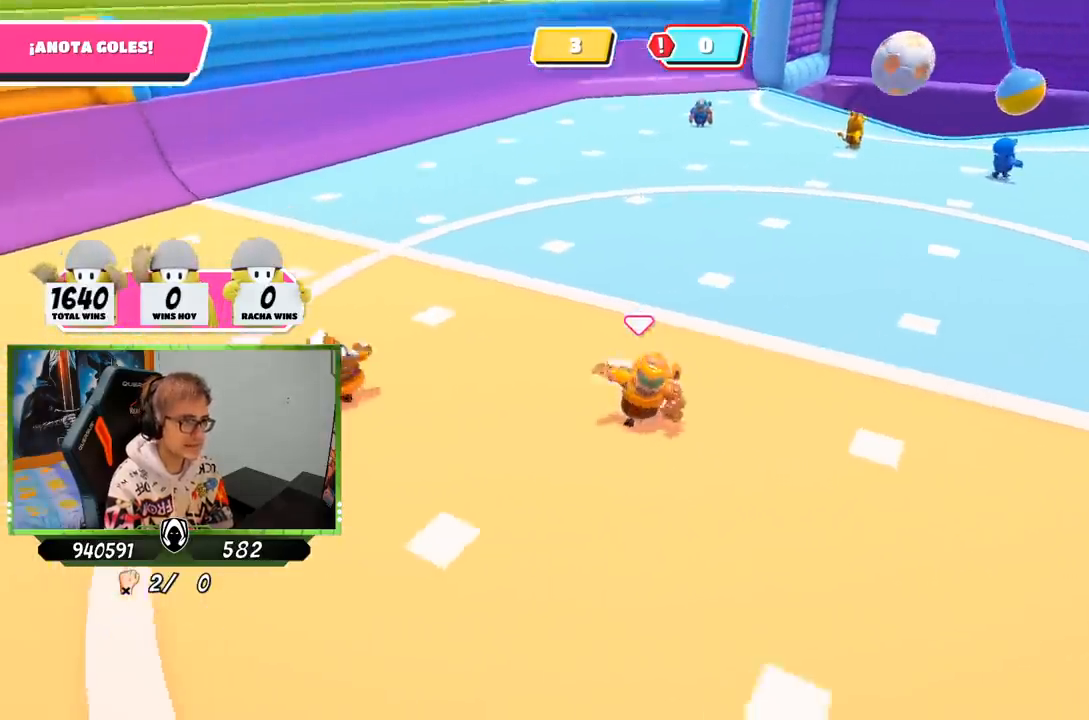
{"buttons": [], "left_stick": "up", "right_stick": "center", "events": [[117, "left_stick", "up-right"], [367, "right_stick", "center"], [500, "left_stick", "up"]]}
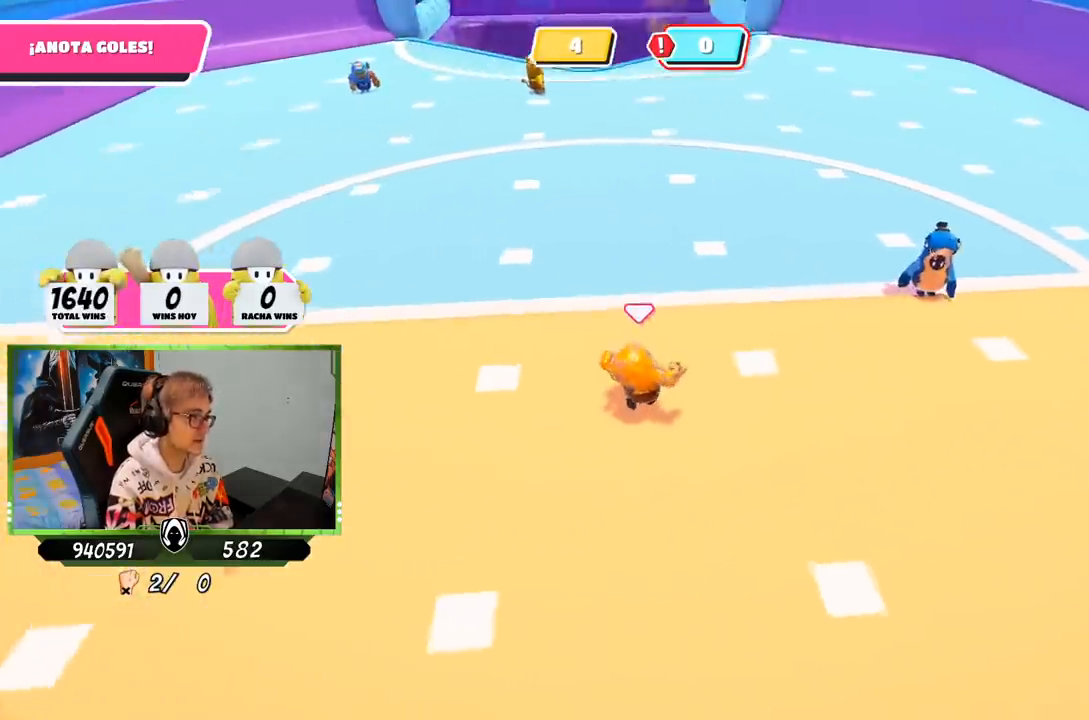
{"buttons": [], "left_stick": "down-right", "right_stick": "center", "events": [[217, "left_stick", "left"], [217, "right_stick", "down"], [383, "right_stick", "center"], [450, "left_stick", "down-right"]]}
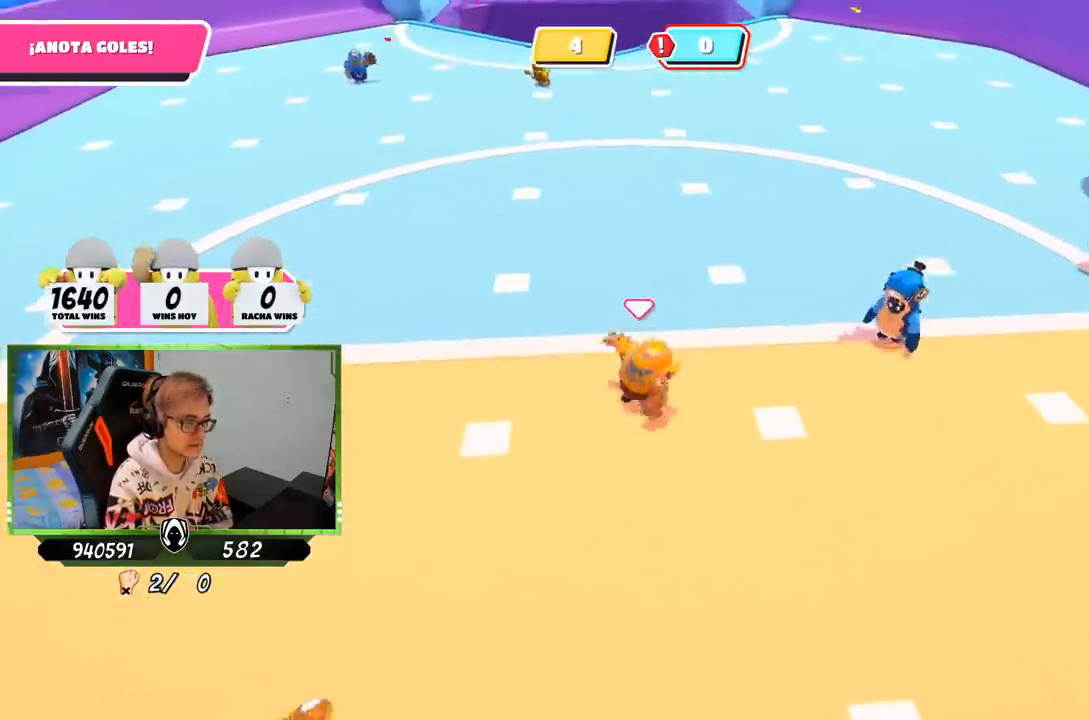
{"buttons": [], "left_stick": "up", "right_stick": "center", "events": [[150, "left_stick", "down-left"], [217, "left_stick", "left"], [417, "left_stick", "up"]]}
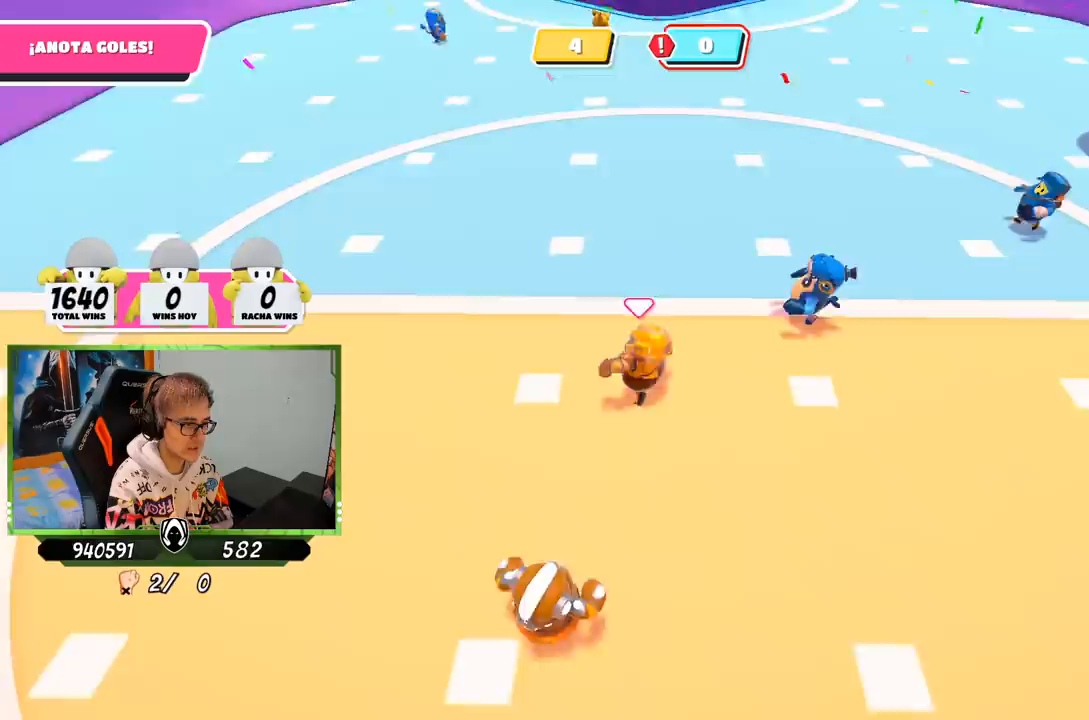
{"buttons": [], "left_stick": "down", "right_stick": "center", "events": [[117, "left_stick", "right"], [283, "left_stick", "down-right"], [500, "left_stick", "down"]]}
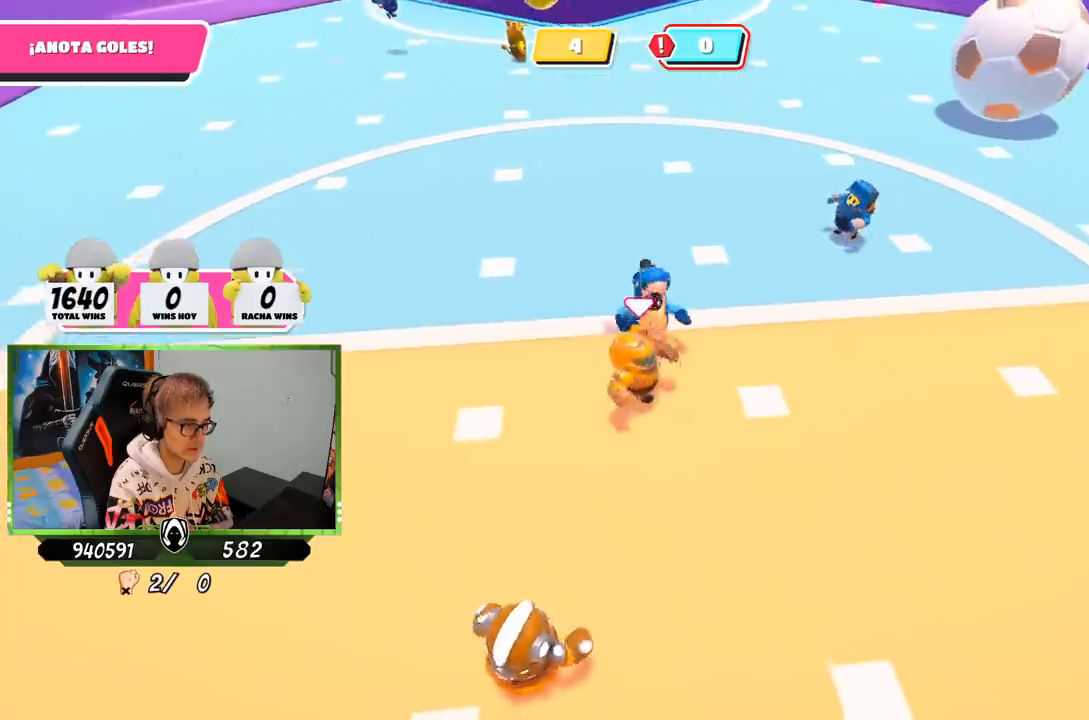
{"buttons": [], "left_stick": "up", "right_stick": "center", "events": [[33, "right_stick", "down-left"], [150, "left_stick", "left"], [350, "right_stick", "center"], [417, "left_stick", "up"]]}